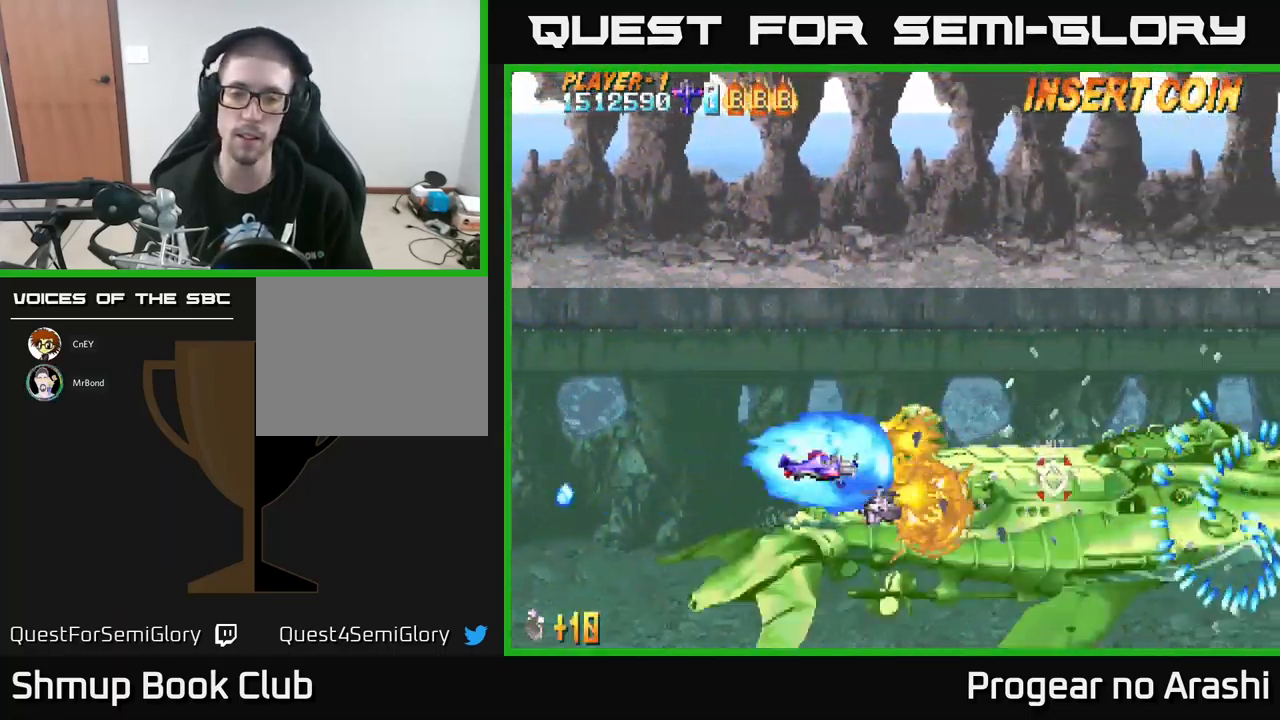
Gameplay with a controller (Xbox layout); each line is a JSON object with the inputs held at the frame after it. "events" lists button and stick changes between this image and that frame as [ms after this image, input, new state], when the widget could be followed in between. Not read: right_stick.
{"buttons": ["X"], "left_stick": "center", "events": []}
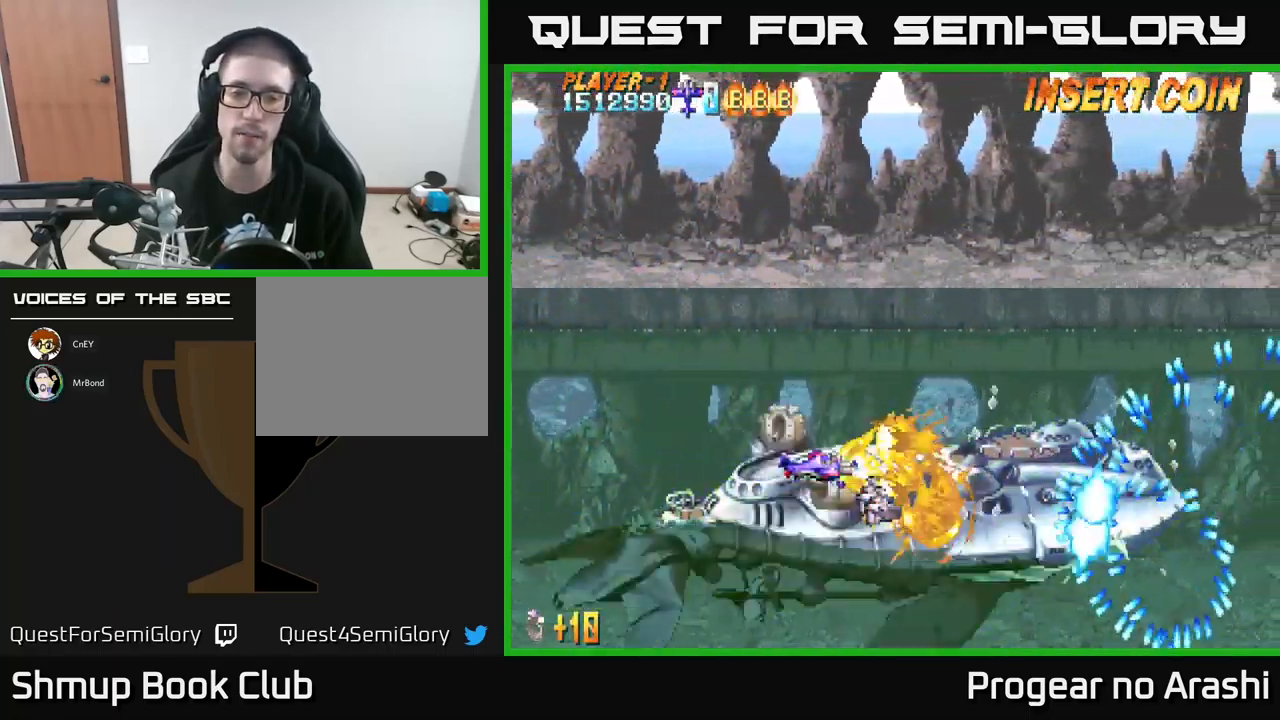
{"buttons": ["X", "DPAD_LEFT"], "left_stick": "center", "events": [[100, "DPAD_LEFT", "down"]]}
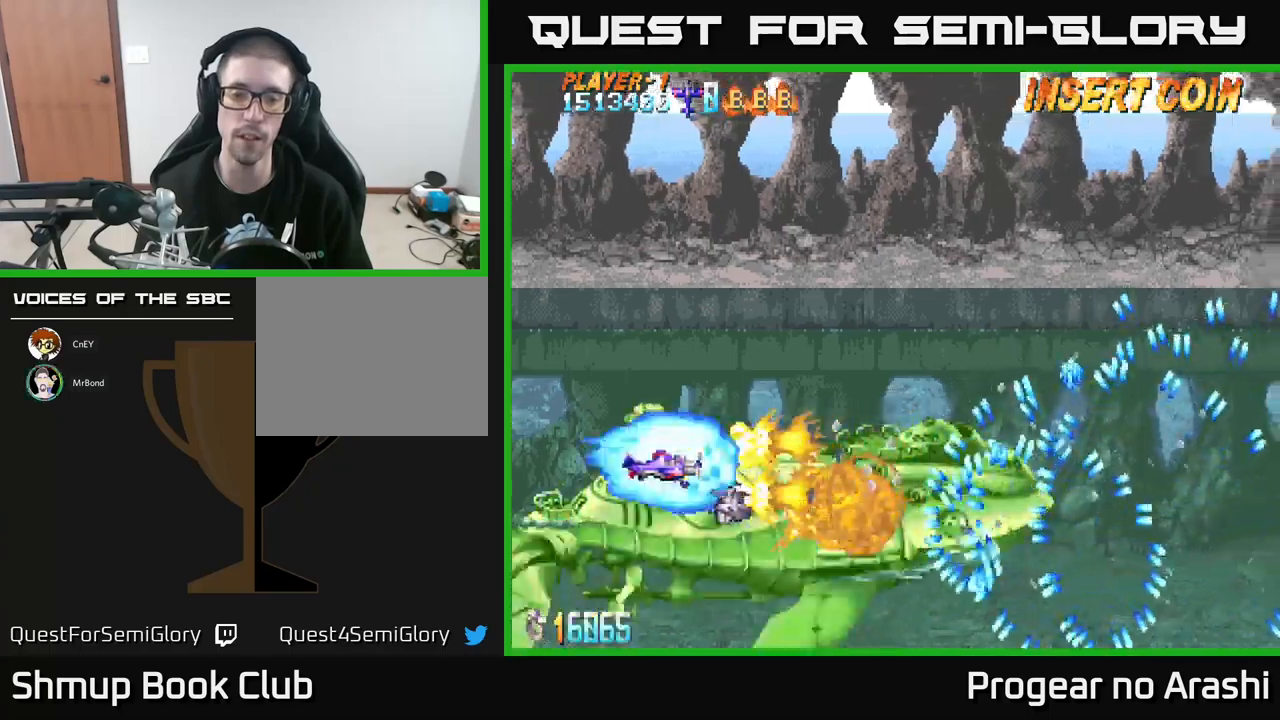
{"buttons": ["X"], "left_stick": "center", "events": [[17, "DPAD_DOWN", "down"], [117, "DPAD_DOWN", "up"], [317, "DPAD_LEFT", "up"]]}
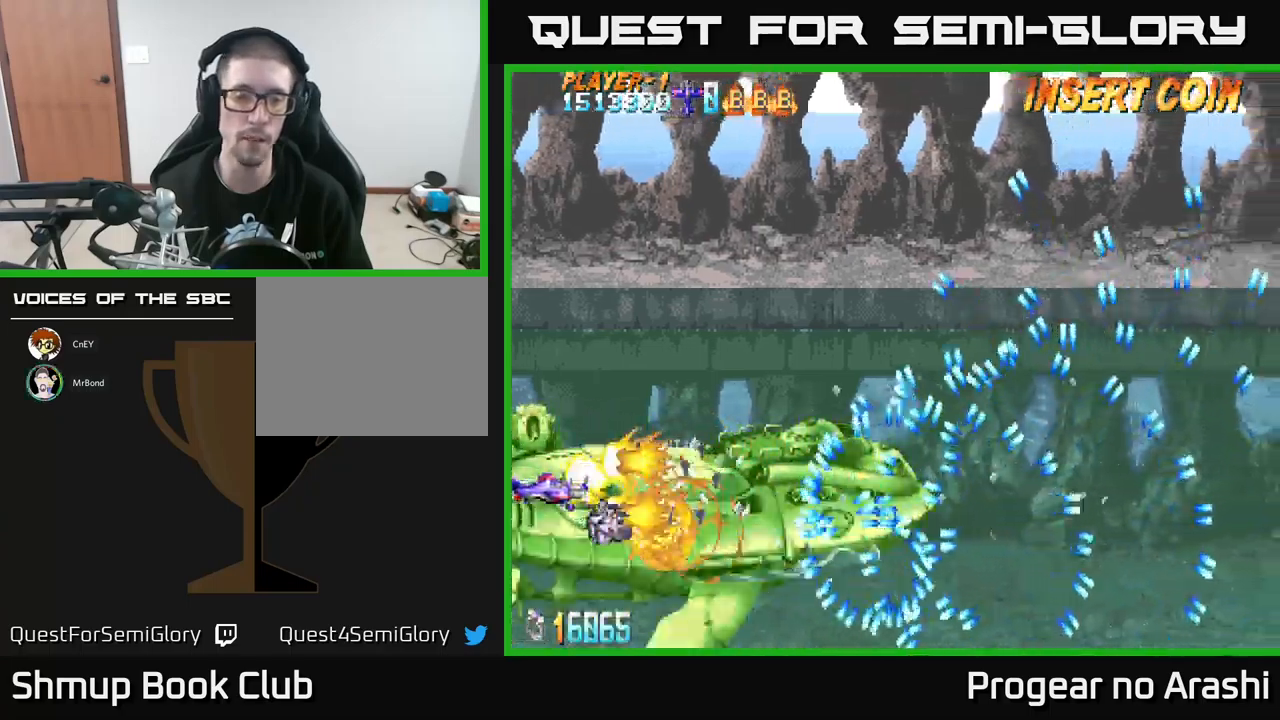
{"buttons": ["X"], "left_stick": "center", "events": []}
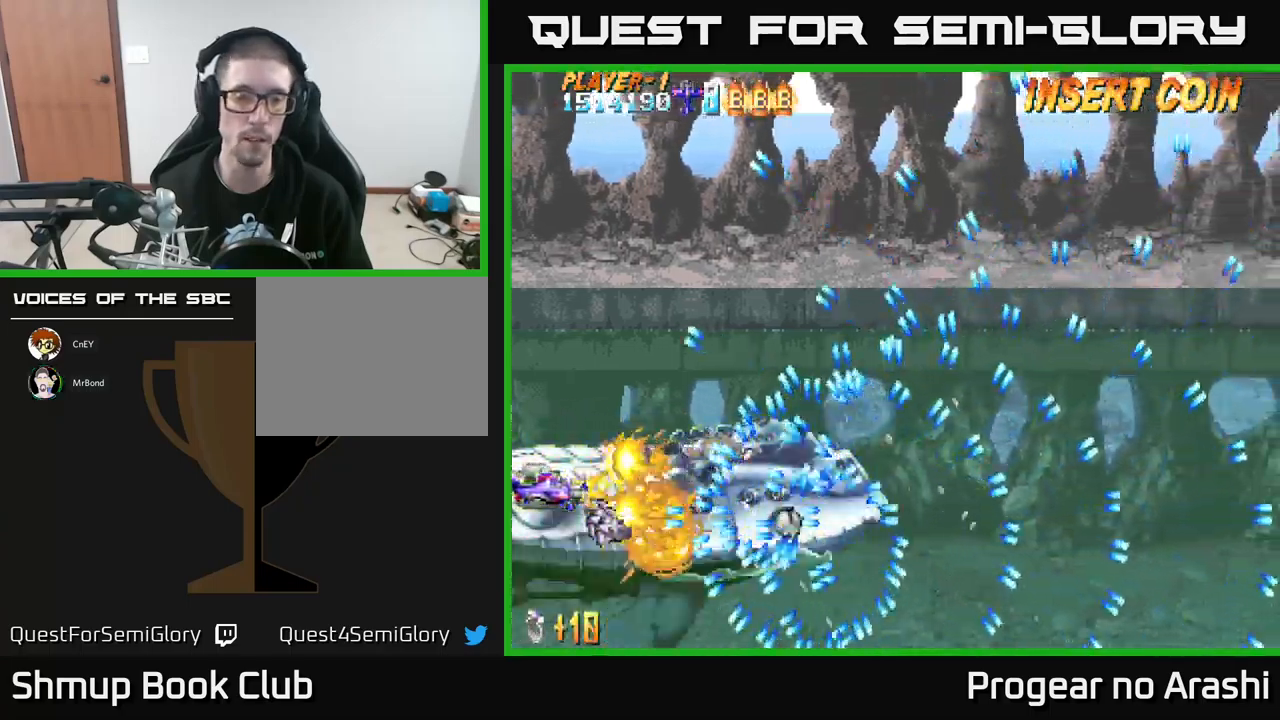
{"buttons": ["X"], "left_stick": "center", "events": []}
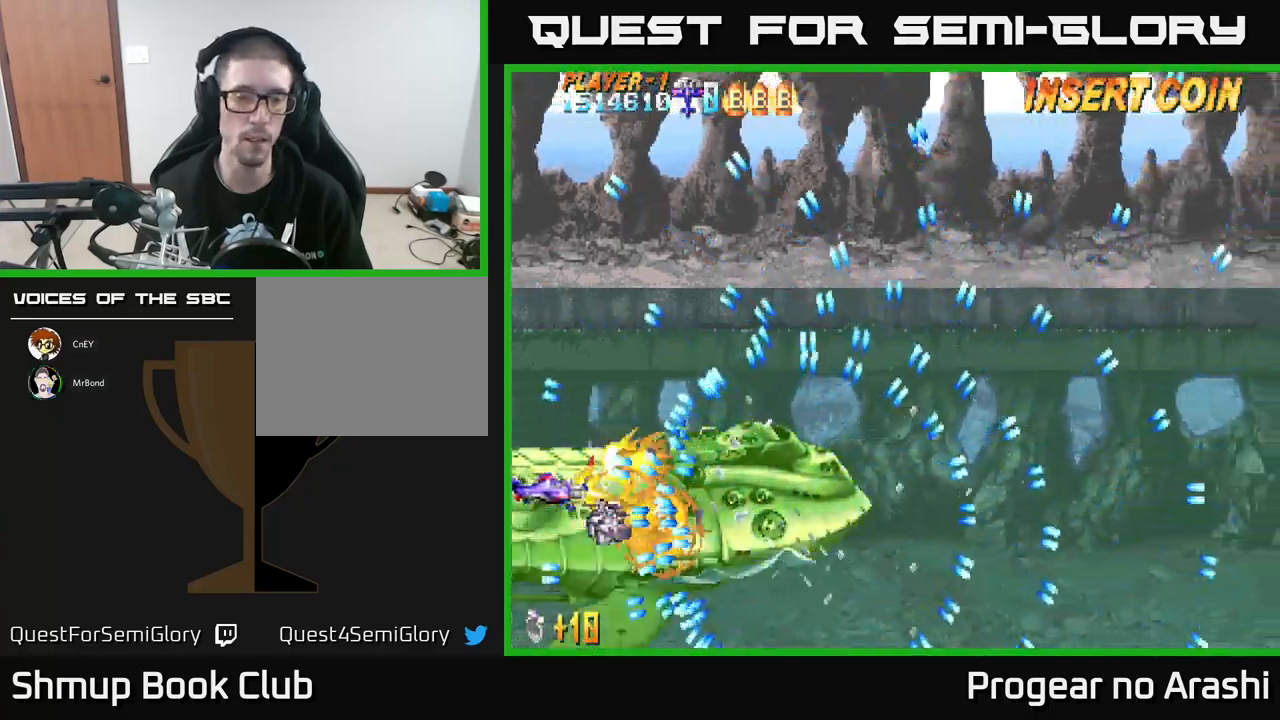
{"buttons": ["X"], "left_stick": "center", "events": [[417, "DPAD_DOWN", "down"], [484, "DPAD_DOWN", "up"]]}
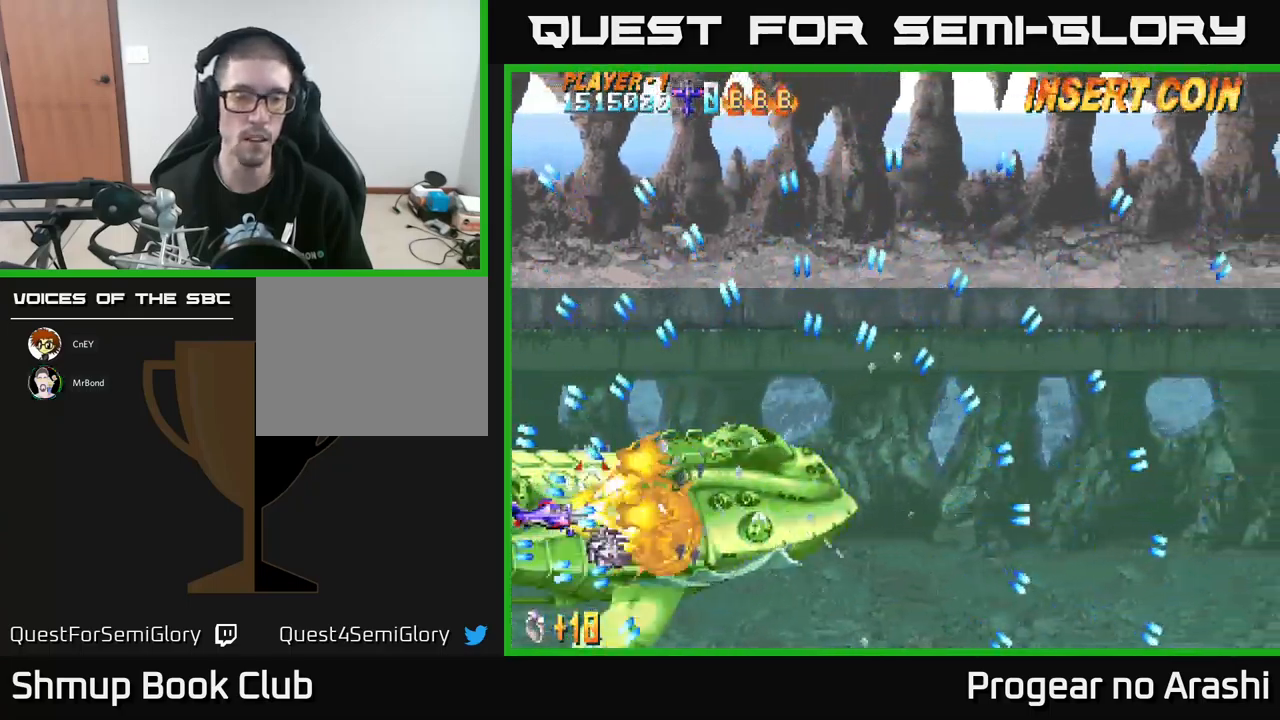
{"buttons": ["X"], "left_stick": "center", "events": [[200, "DPAD_UP", "down"], [284, "DPAD_UP", "up"]]}
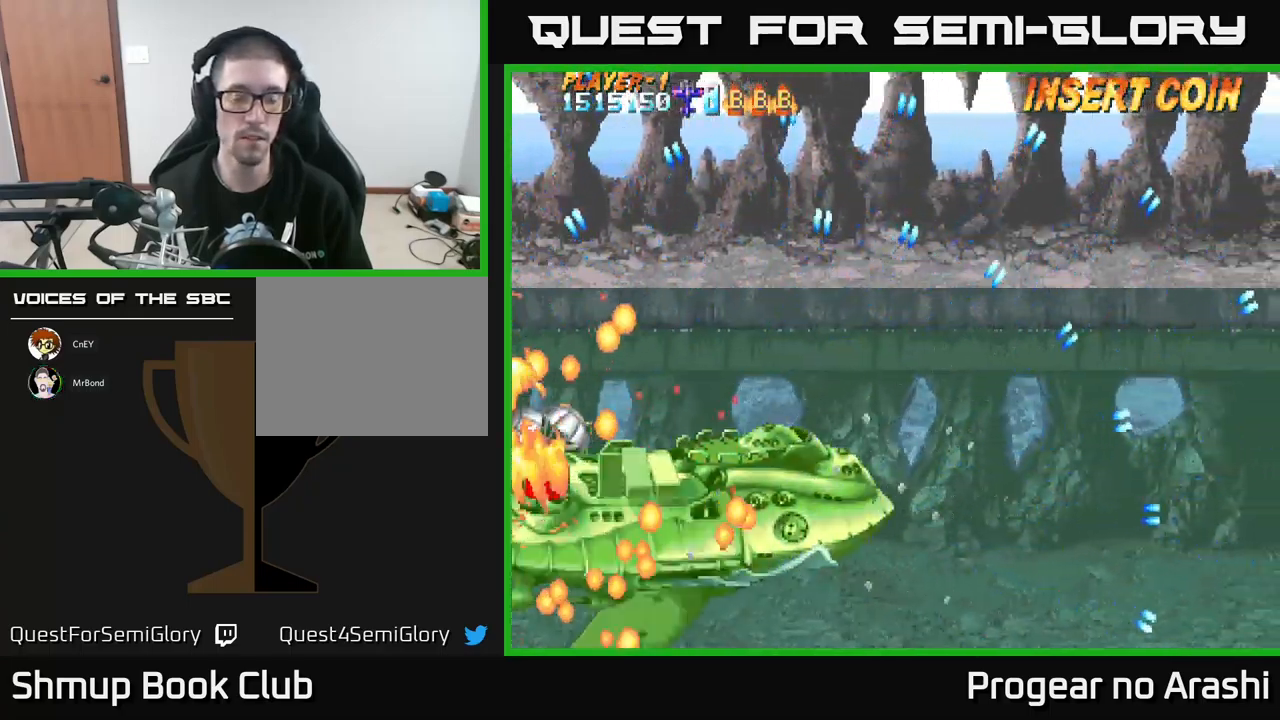
{"buttons": ["L3"], "left_stick": "right", "events": [[384, "left_stick", "right"], [400, "L3", "down"], [484, "X", "up"]]}
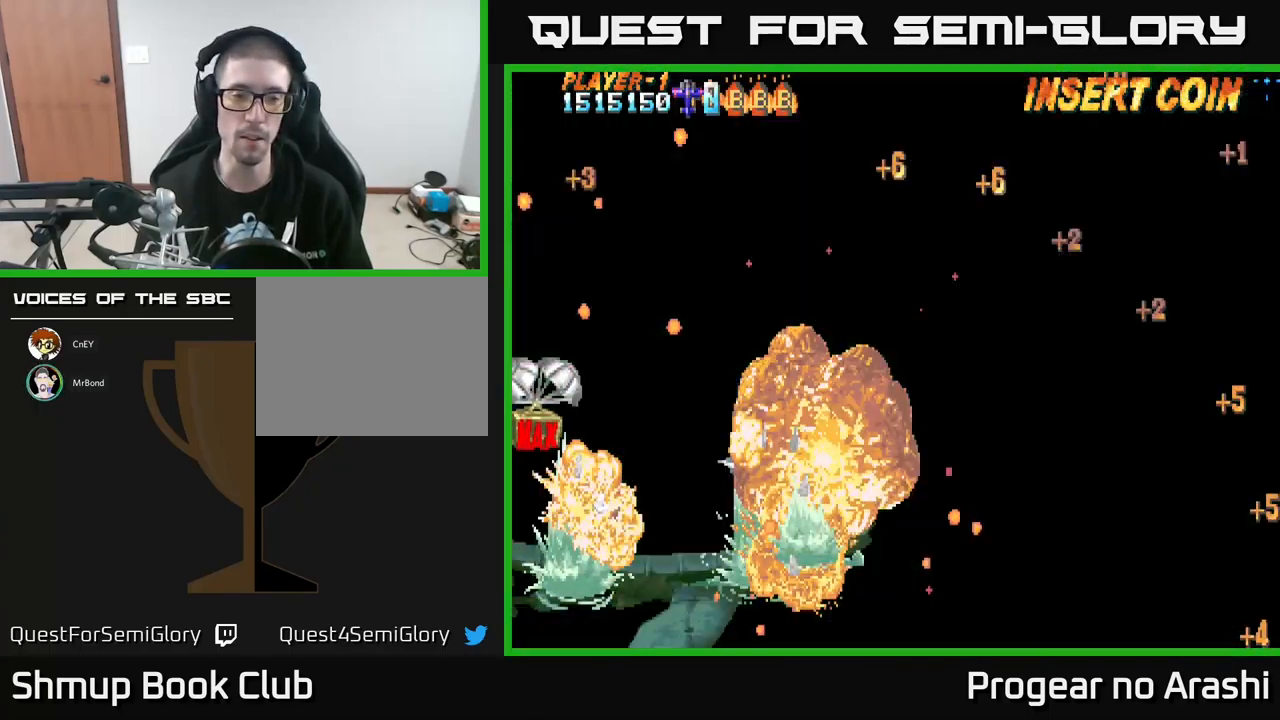
{"buttons": [], "left_stick": "center", "events": [[17, "L3", "up"], [17, "left_stick", "up-left"], [84, "left_stick", "center"]]}
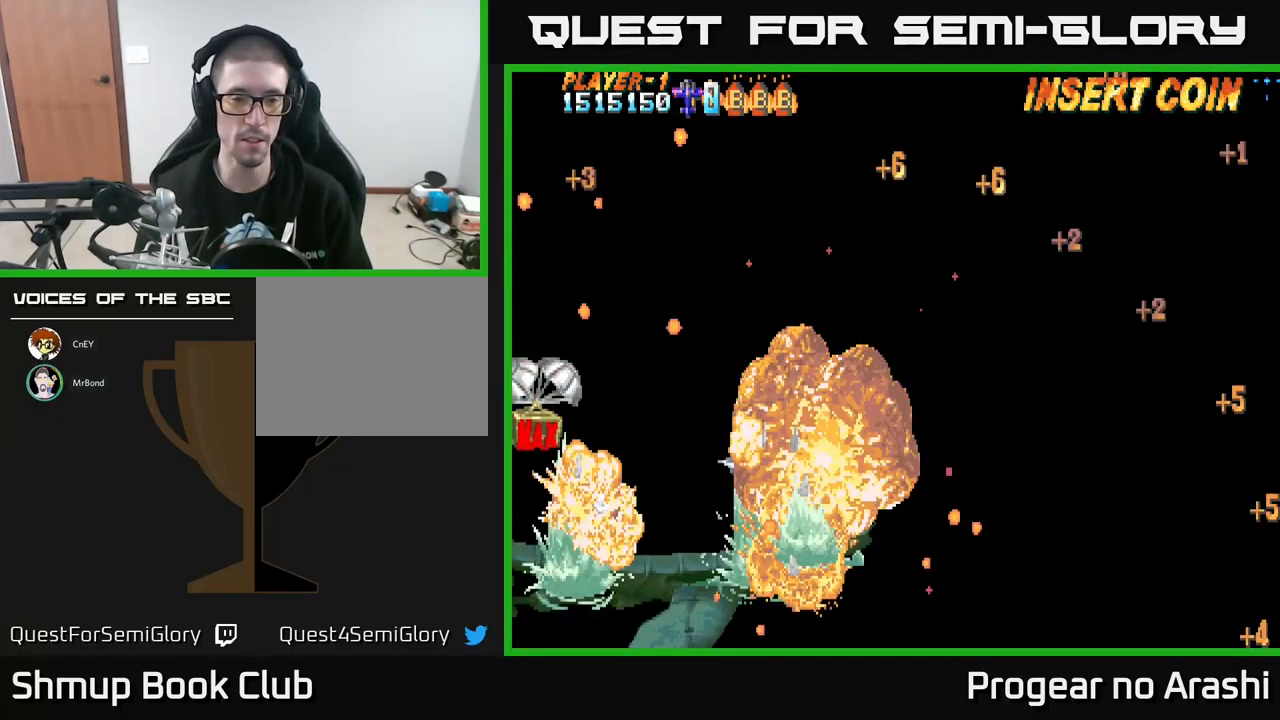
{"buttons": ["A"], "left_stick": "center", "events": [[167, "X", "down"], [200, "A", "down"], [300, "X", "up"], [384, "A", "up"], [384, "X", "down"], [467, "A", "down"], [484, "X", "up"]]}
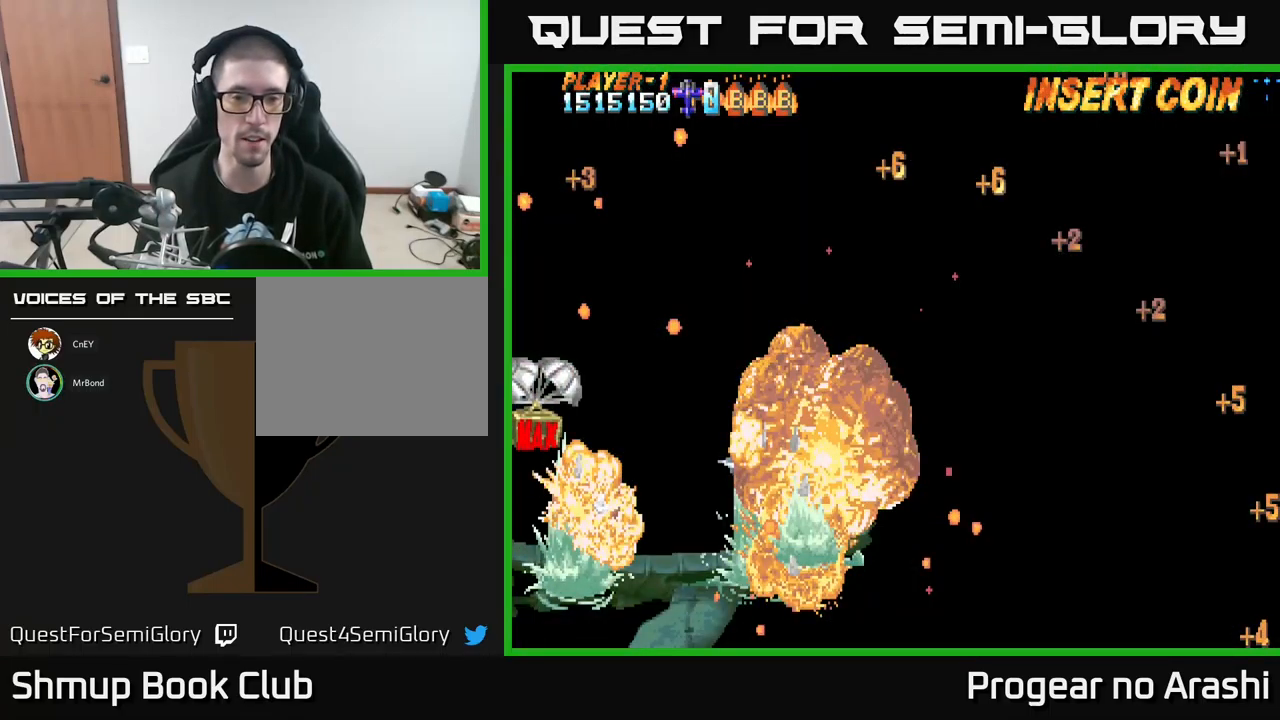
{"buttons": ["X"], "left_stick": "center", "events": [[67, "X", "down"], [117, "A", "up"], [167, "A", "down"], [184, "X", "up"], [284, "X", "down"], [317, "A", "up"], [334, "A", "down"], [367, "X", "up"], [450, "X", "down"], [467, "A", "up"]]}
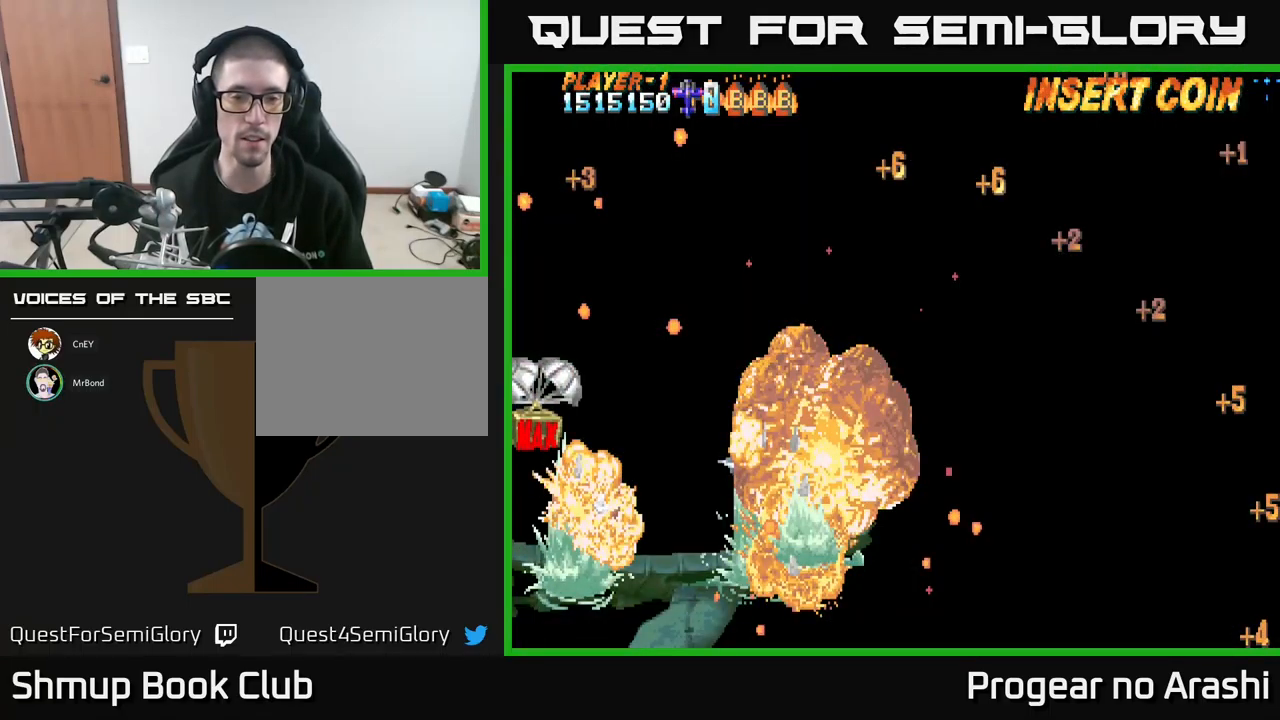
{"buttons": [], "left_stick": "center", "events": [[50, "A", "down"], [83, "X", "up"], [166, "X", "down"], [183, "A", "up"], [233, "A", "down"], [266, "X", "up"], [316, "A", "up"]]}
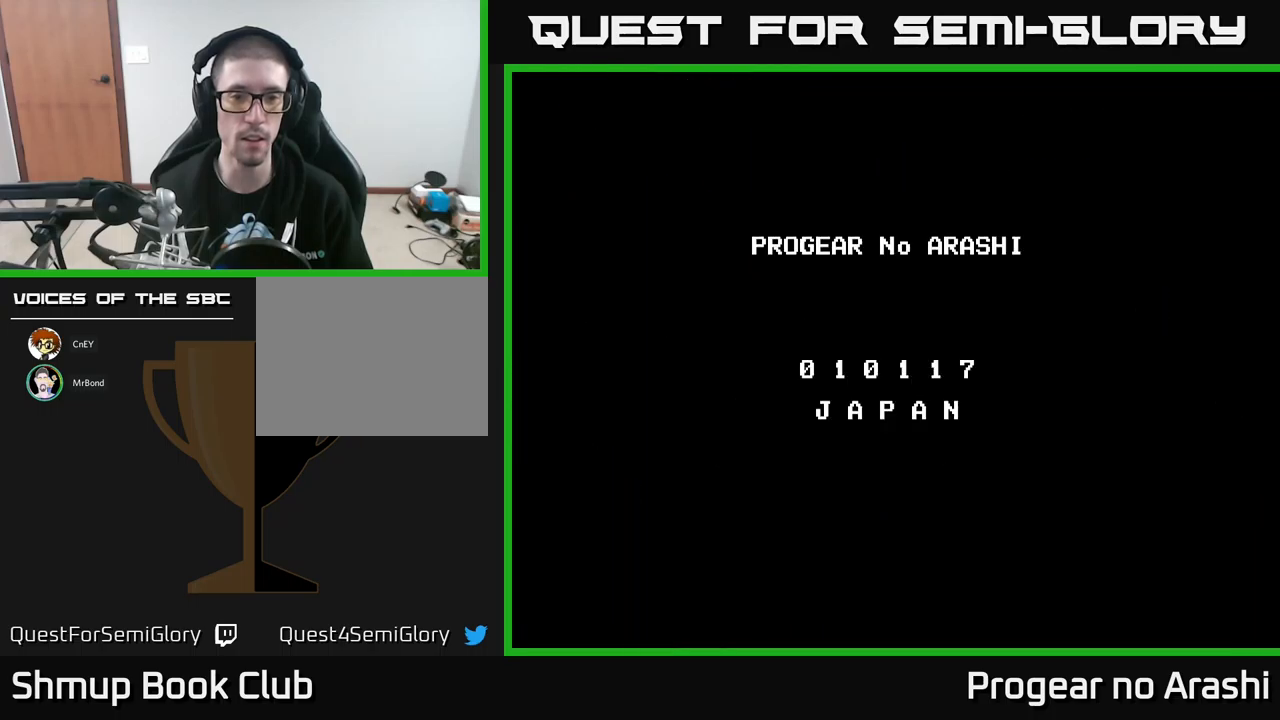
{"buttons": ["SELECT"], "left_stick": "center", "events": [[450, "SELECT", "down"]]}
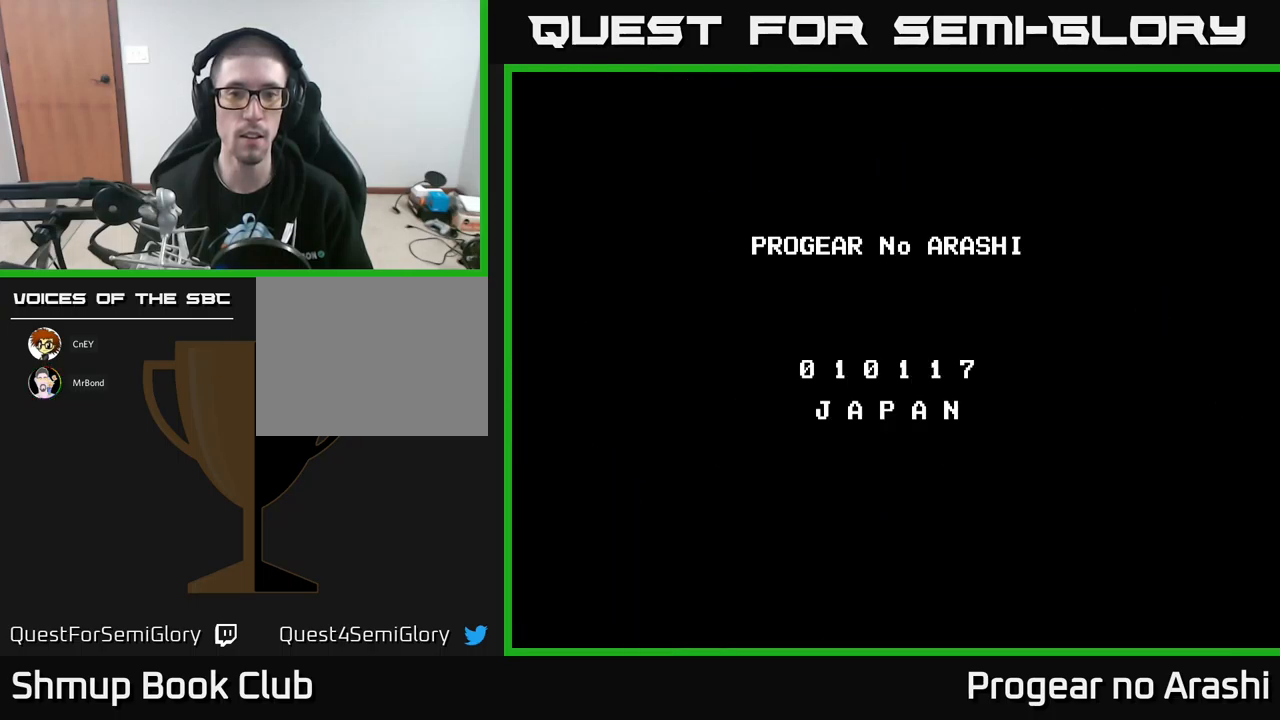
{"buttons": [], "left_stick": "center", "events": [[66, "SELECT", "up"], [216, "START", "down"], [383, "START", "up"]]}
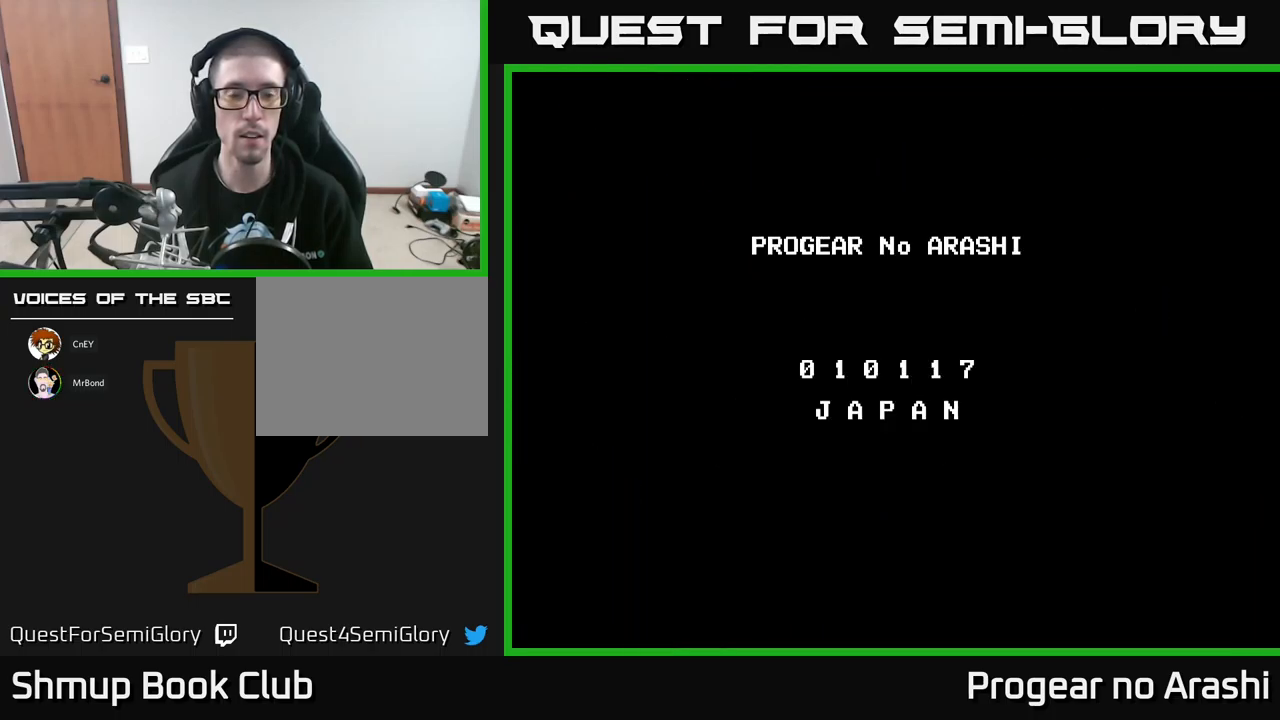
{"buttons": ["X"], "left_stick": "center", "events": [[150, "A", "down"], [250, "X", "down"], [283, "A", "up"], [366, "X", "up"], [383, "A", "down"], [466, "X", "down"], [483, "A", "up"]]}
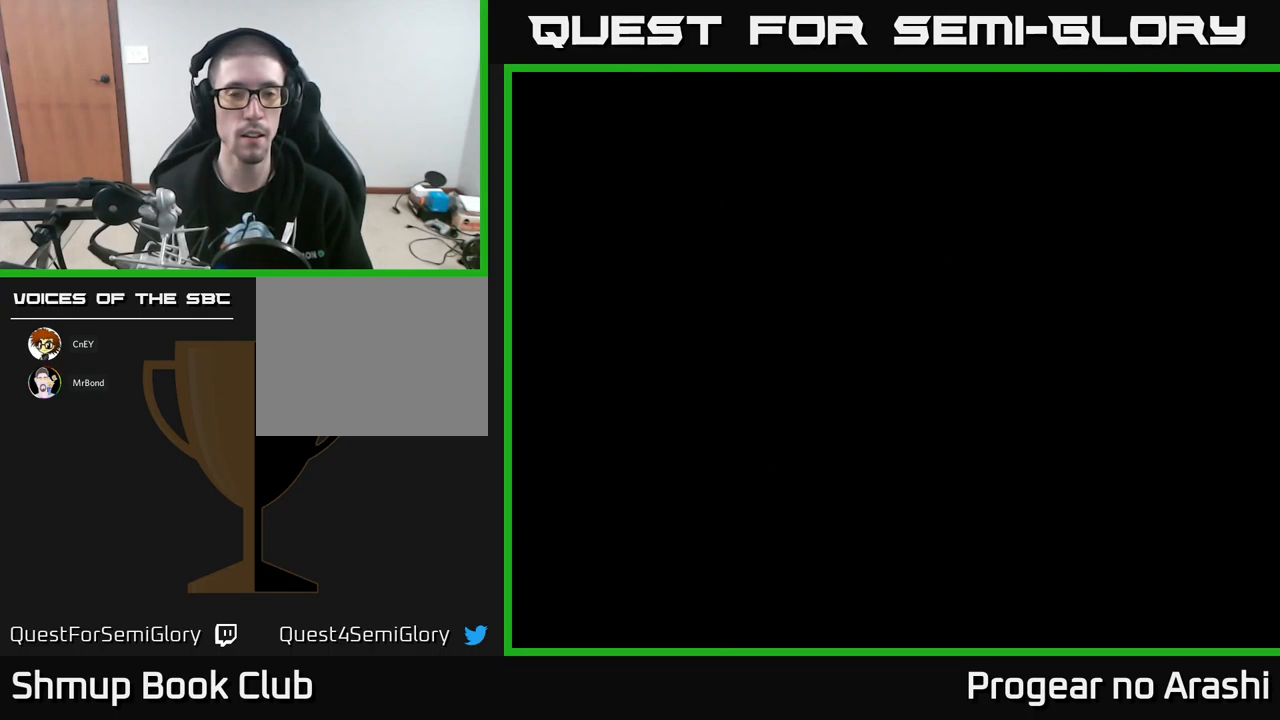
{"buttons": [], "left_stick": "center", "events": [[83, "X", "up"], [250, "START", "down"], [450, "START", "up"]]}
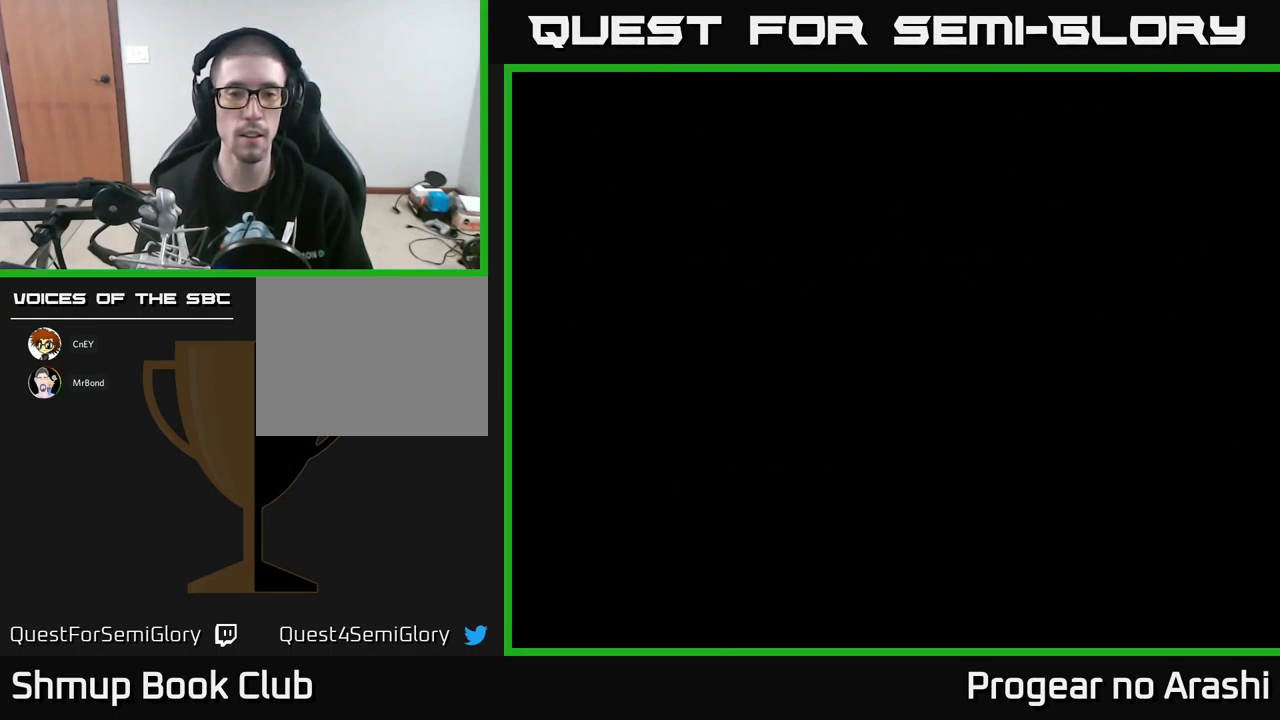
{"buttons": [], "left_stick": "center", "events": []}
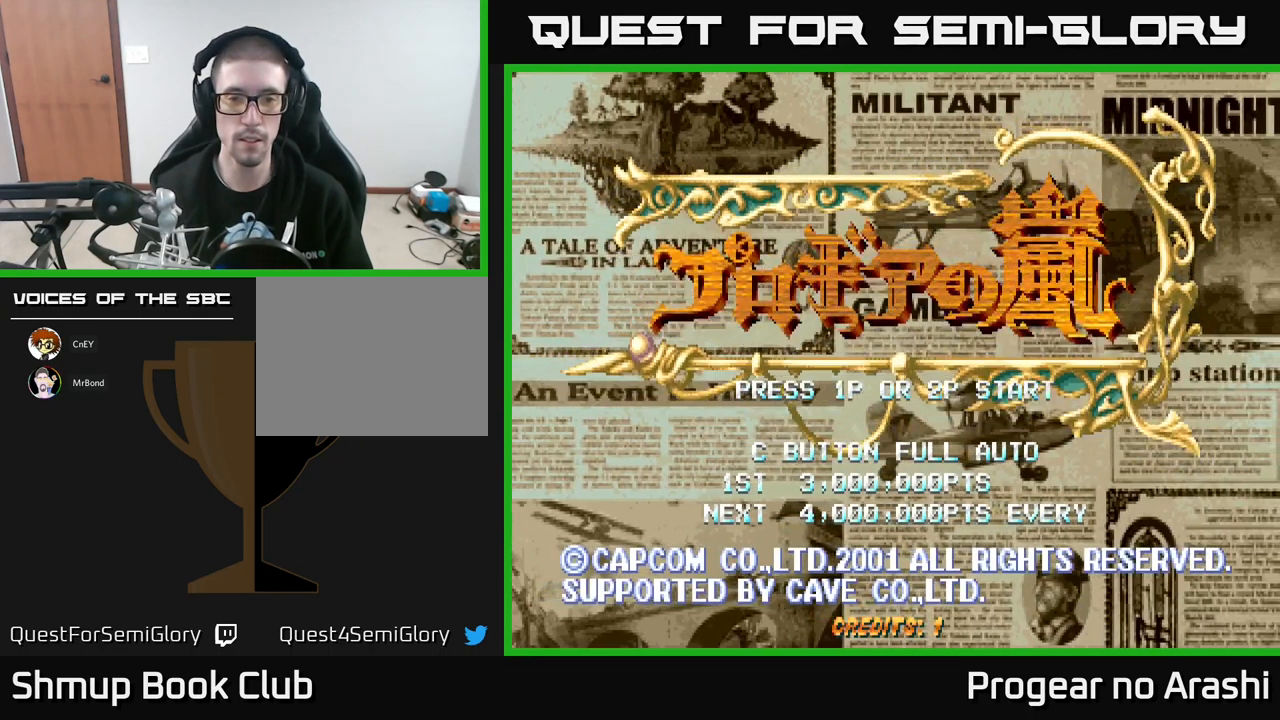
{"buttons": [], "left_stick": "center", "events": [[16, "START", "down"], [100, "START", "up"]]}
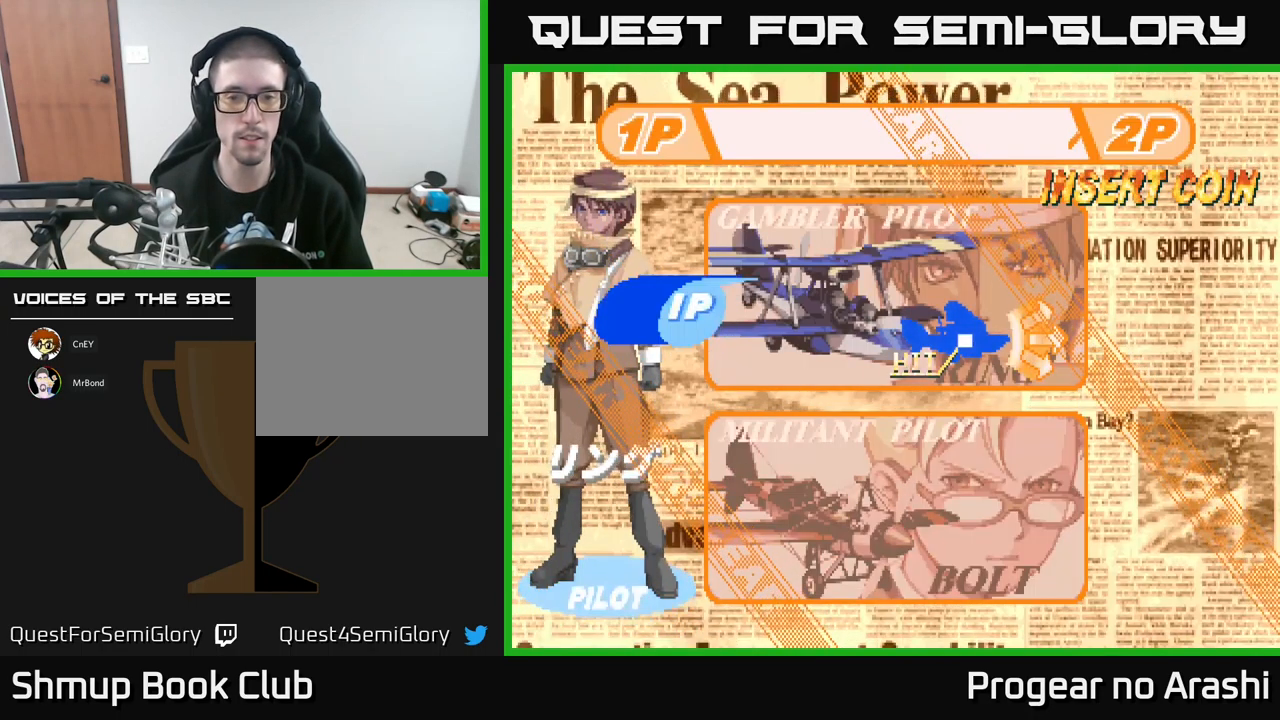
{"buttons": ["A"], "left_stick": "center", "events": [[100, "DPAD_DOWN", "down"], [250, "DPAD_DOWN", "up"], [400, "A", "down"]]}
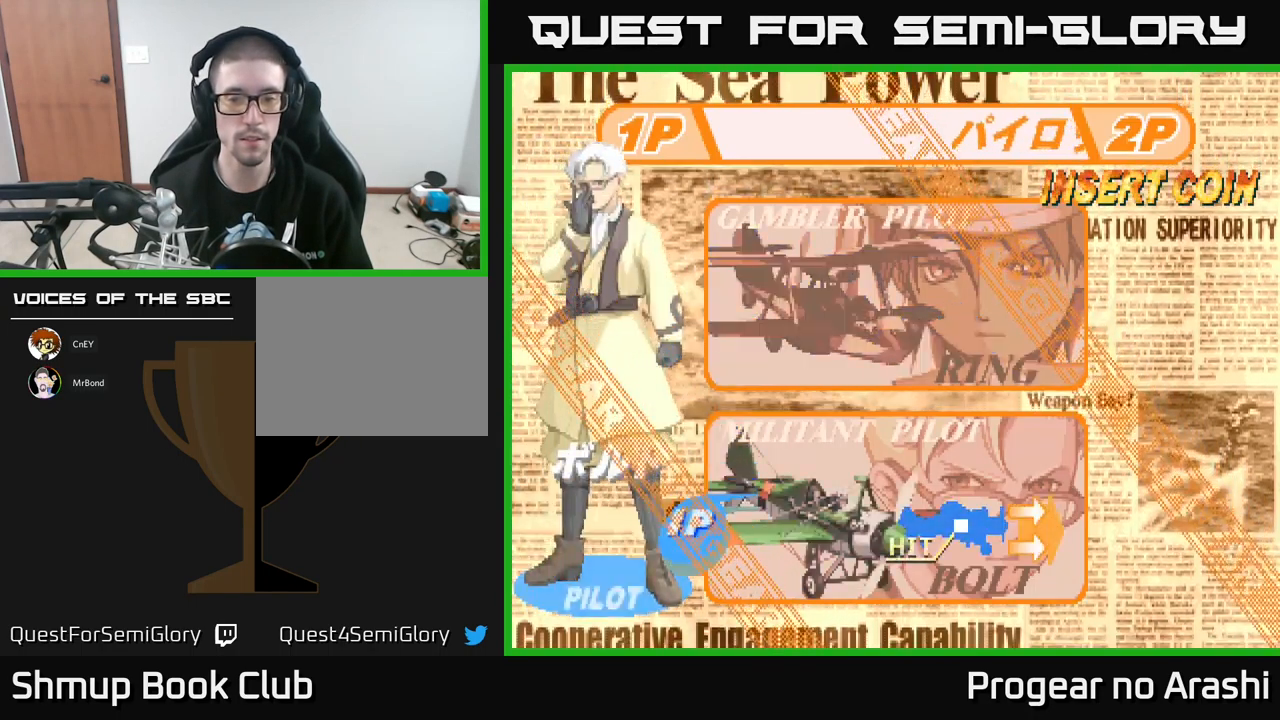
{"buttons": [], "left_stick": "center", "events": [[50, "A", "up"]]}
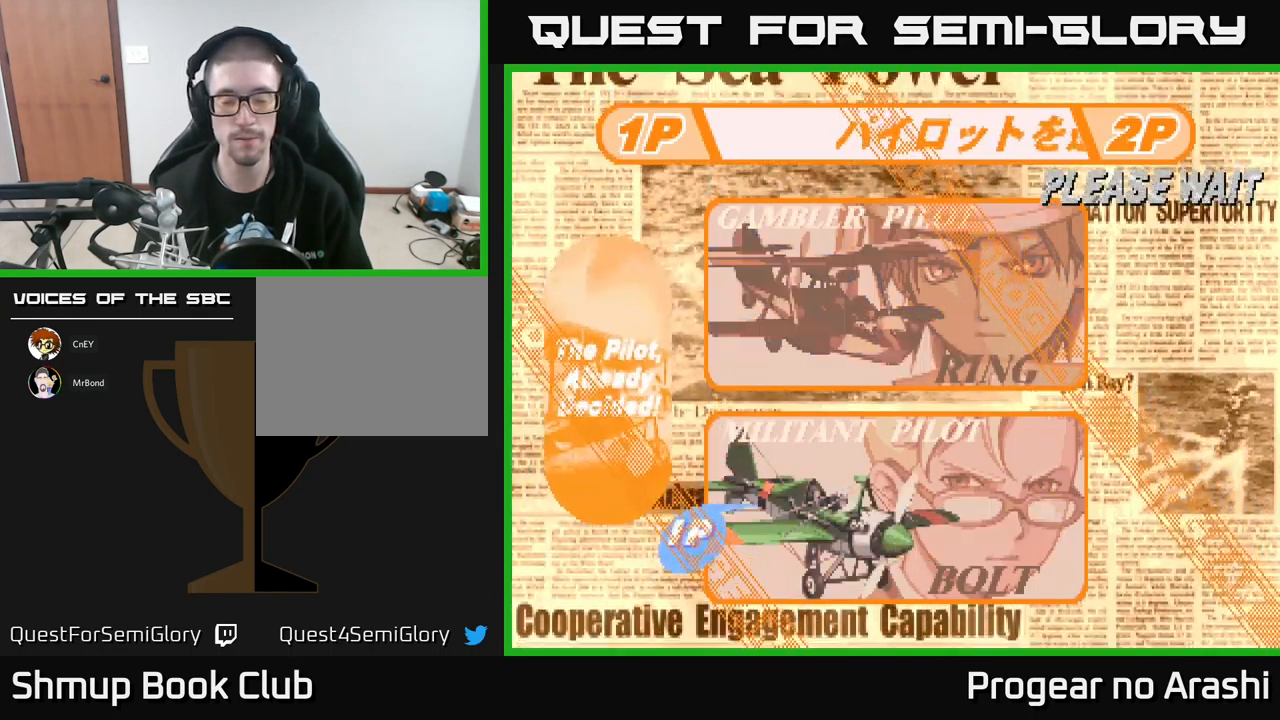
{"buttons": [], "left_stick": "center", "events": []}
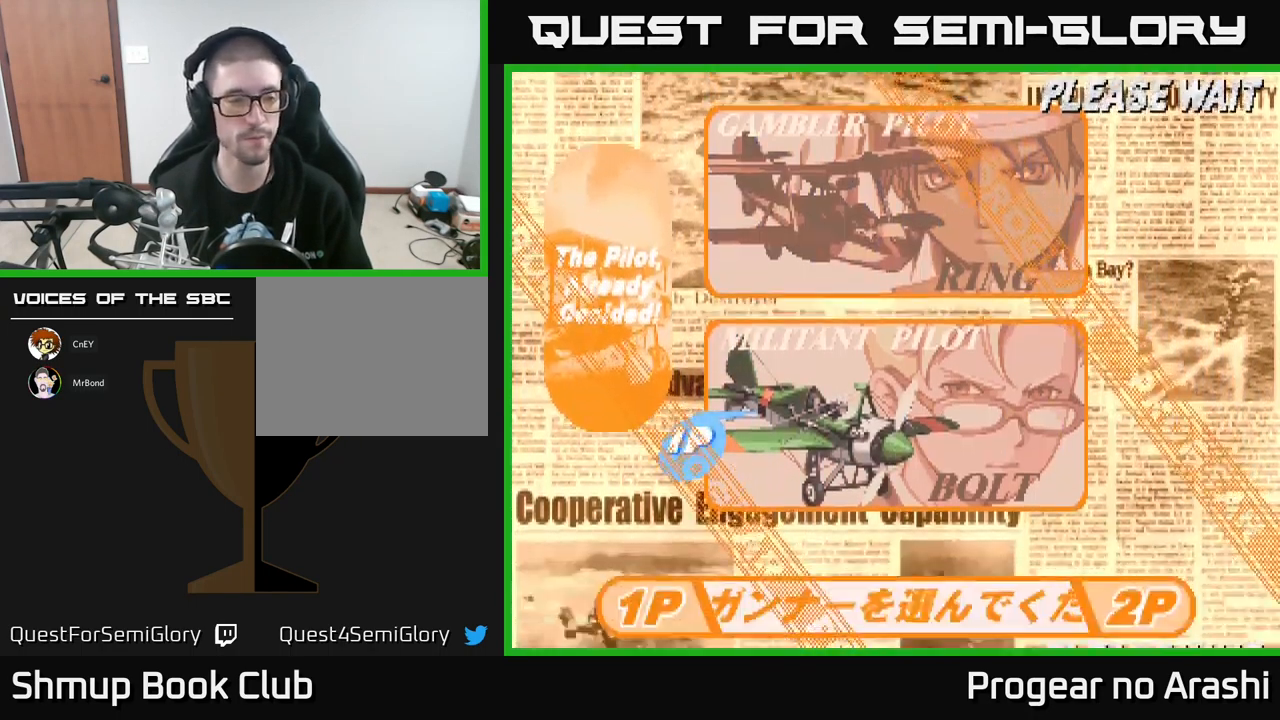
{"buttons": ["DPAD_DOWN"], "left_stick": "center", "events": [[433, "DPAD_DOWN", "down"]]}
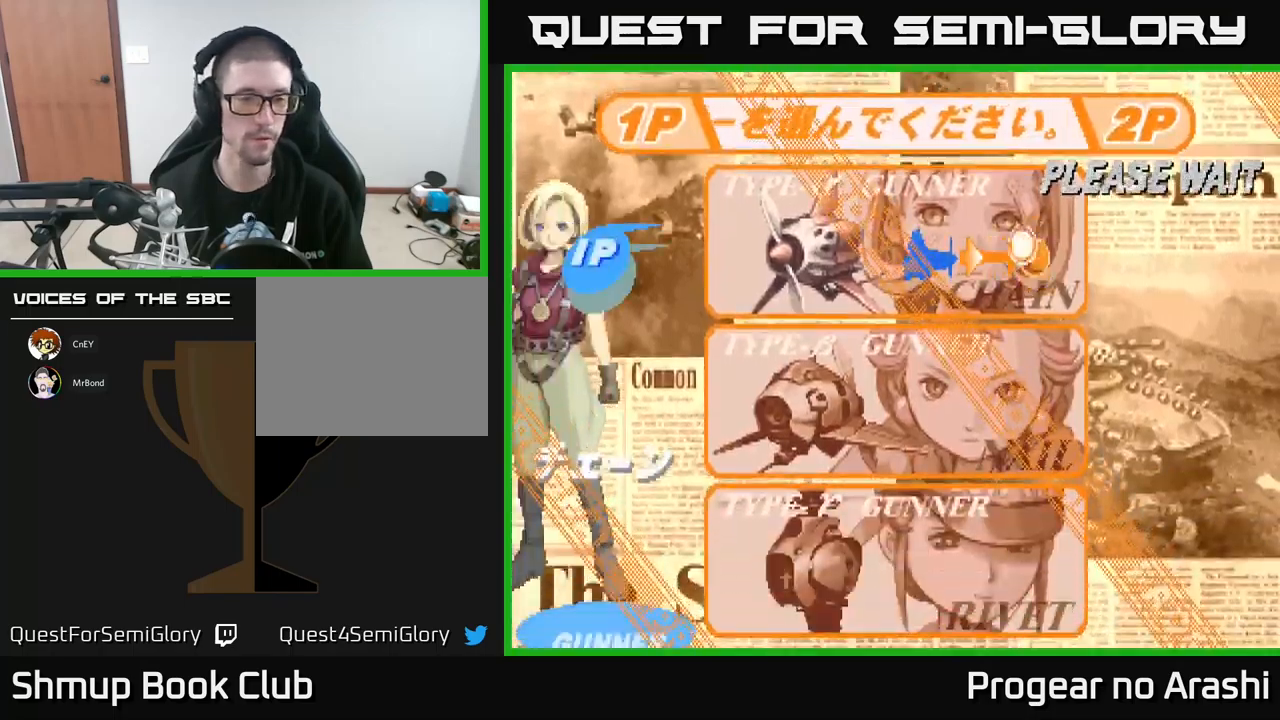
{"buttons": ["DPAD_DOWN"], "left_stick": "center", "events": [[33, "DPAD_DOWN", "up"], [183, "DPAD_DOWN", "down"], [283, "DPAD_DOWN", "up"], [450, "DPAD_DOWN", "down"]]}
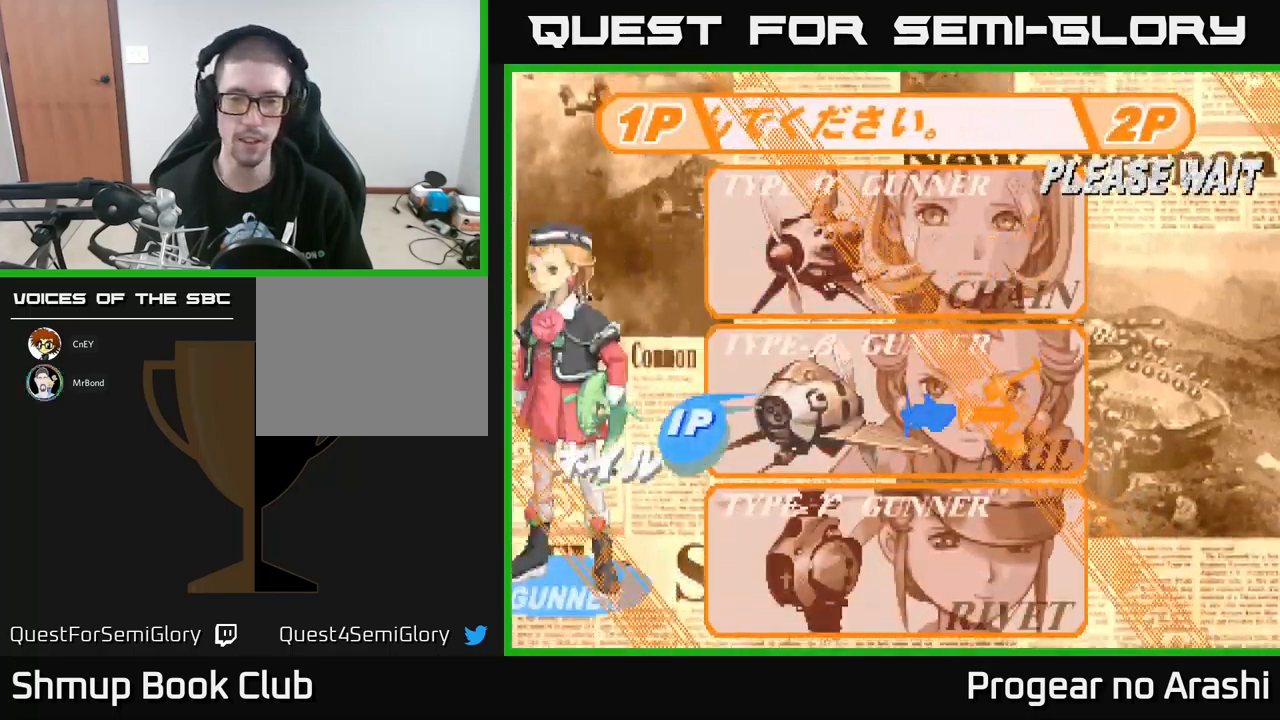
{"buttons": [], "left_stick": "center", "events": [[150, "DPAD_DOWN", "up"]]}
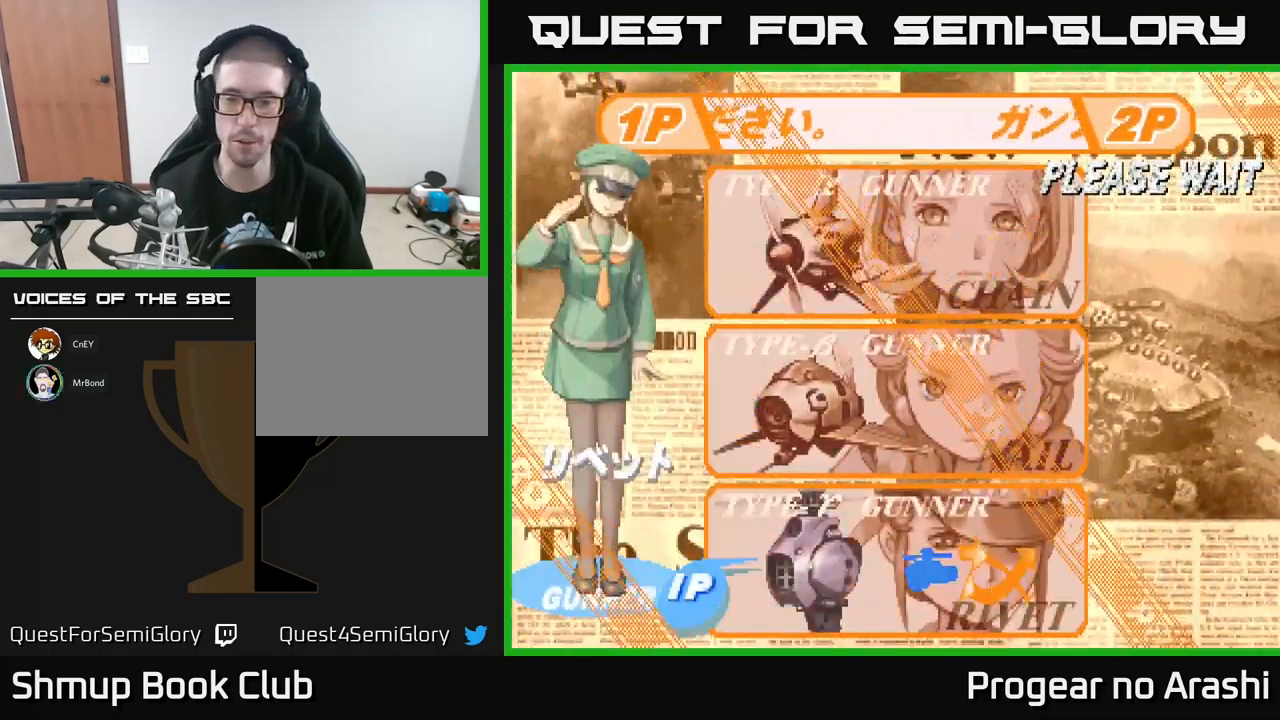
{"buttons": [], "left_stick": "center", "events": [[217, "A", "down"], [317, "A", "up"]]}
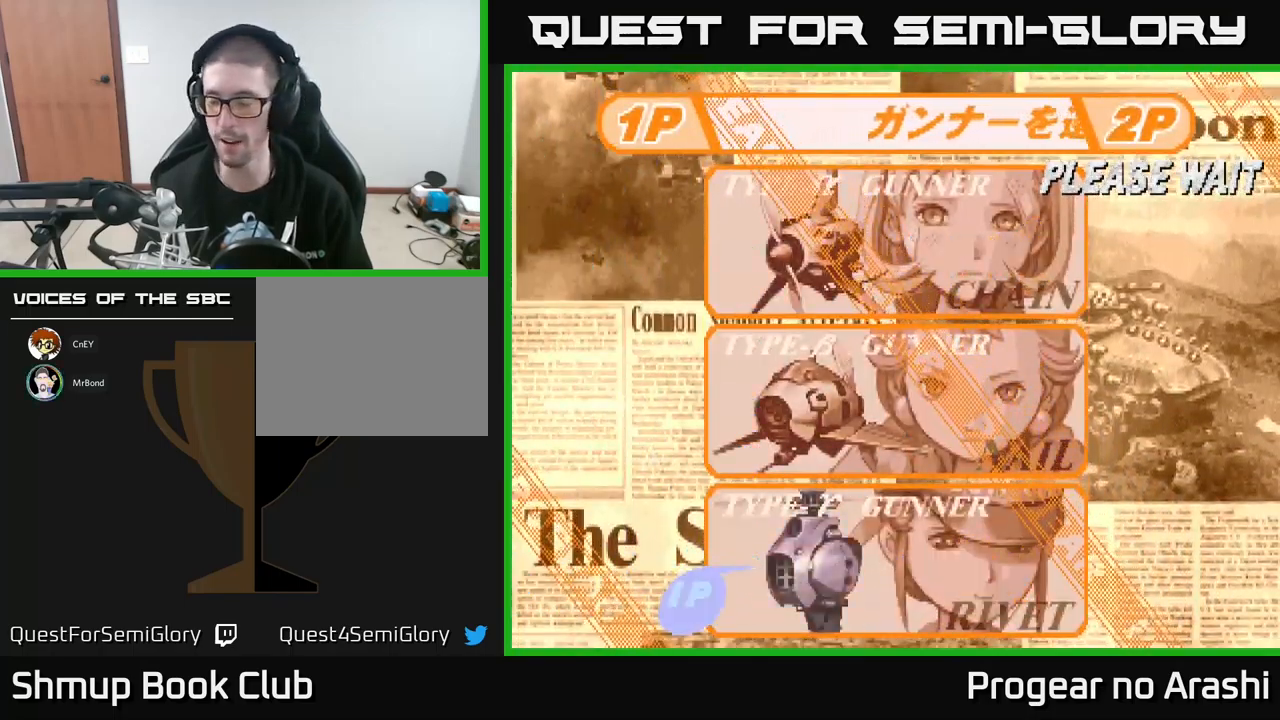
{"buttons": [], "left_stick": "center", "events": []}
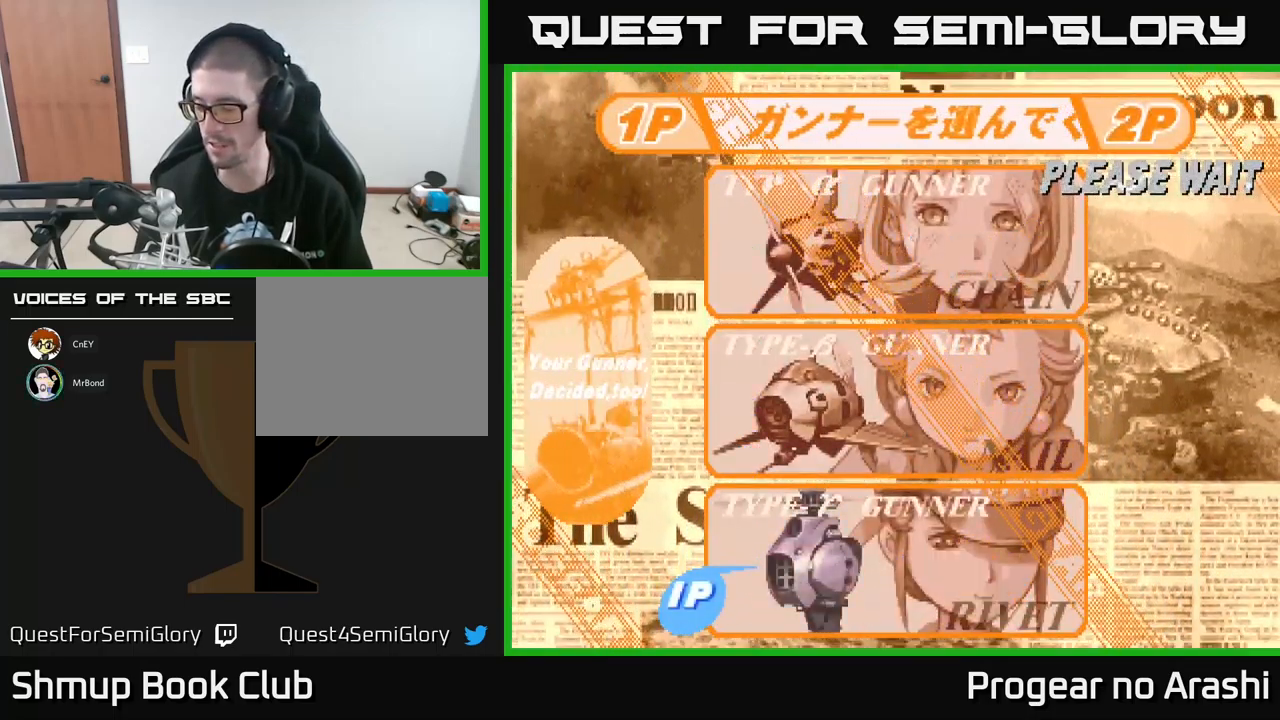
{"buttons": [], "left_stick": "center", "events": []}
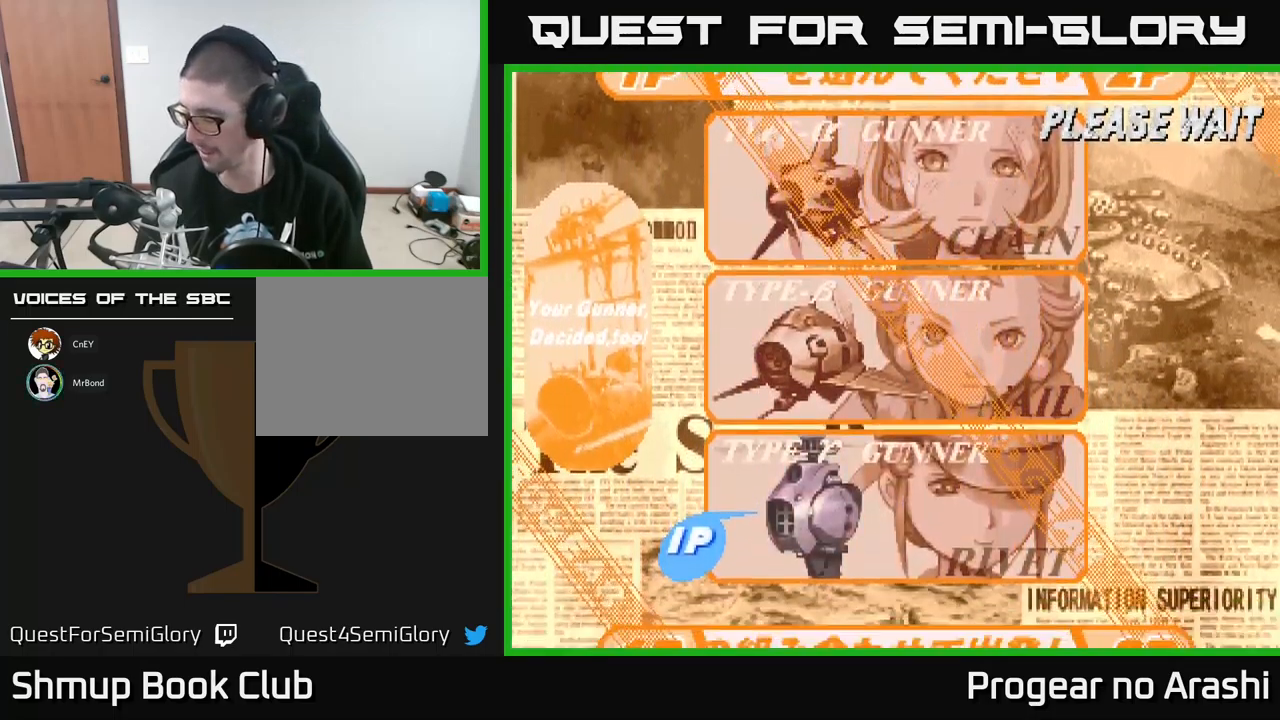
{"buttons": [], "left_stick": "center", "events": []}
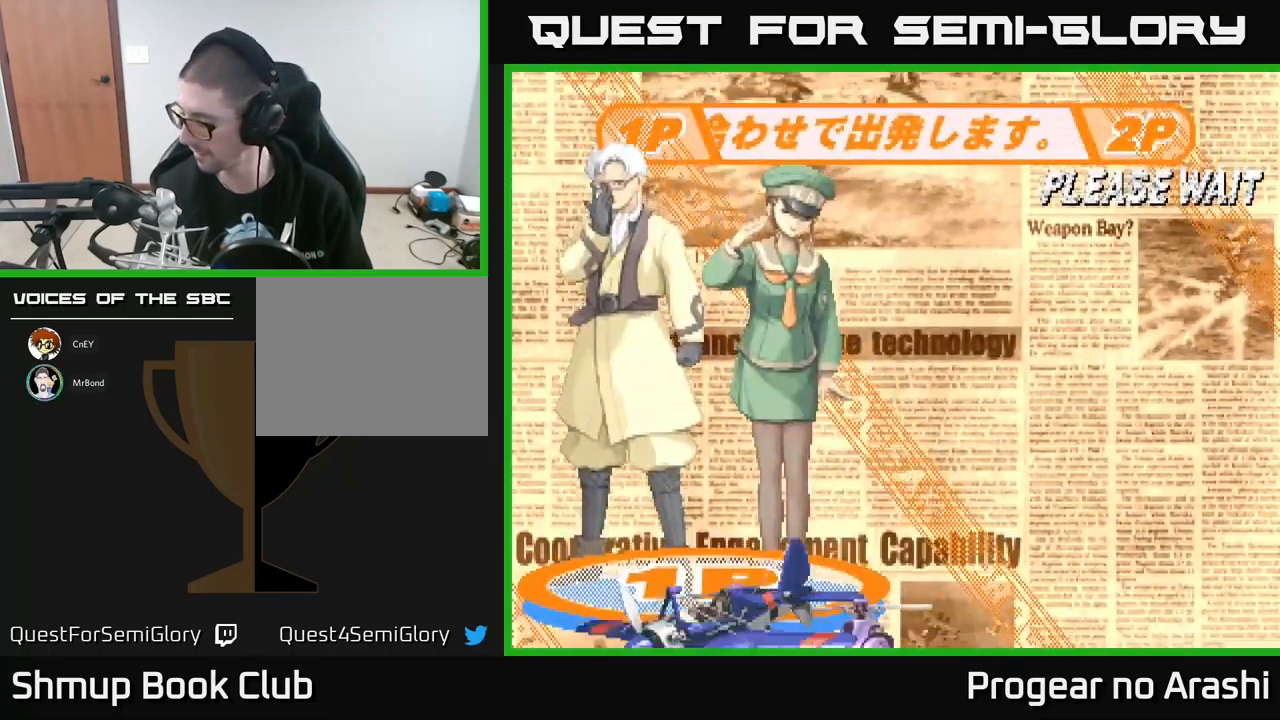
{"buttons": [], "left_stick": "center", "events": []}
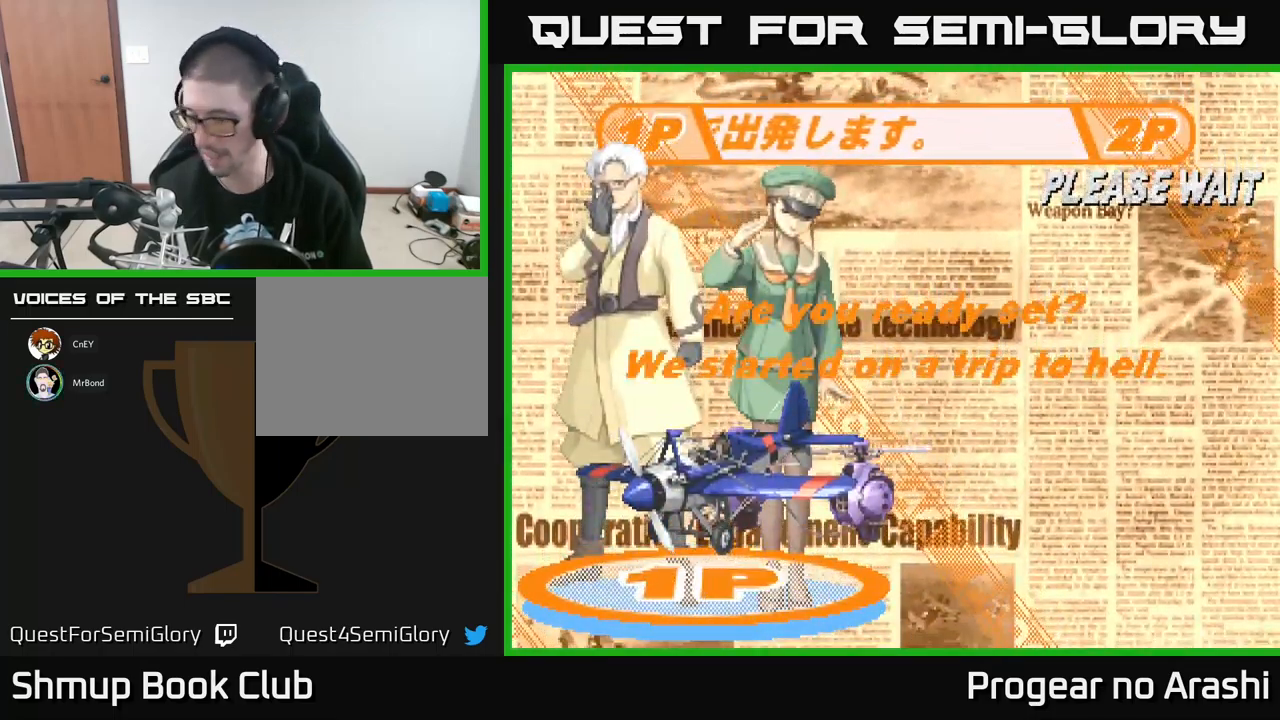
{"buttons": ["A"], "left_stick": "center", "events": [[417, "A", "down"]]}
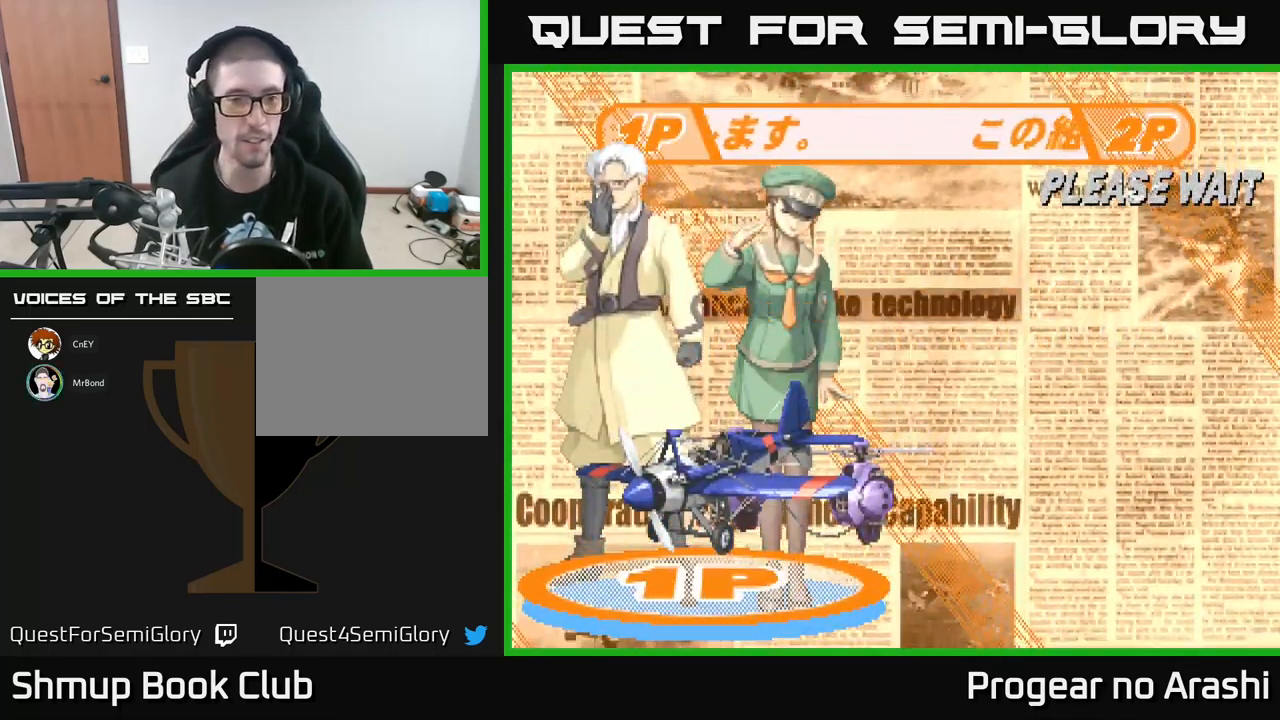
{"buttons": ["A", "X"], "left_stick": "center", "events": [[33, "A", "up"], [250, "A", "down"], [283, "X", "down"], [333, "X", "up"], [433, "X", "down"]]}